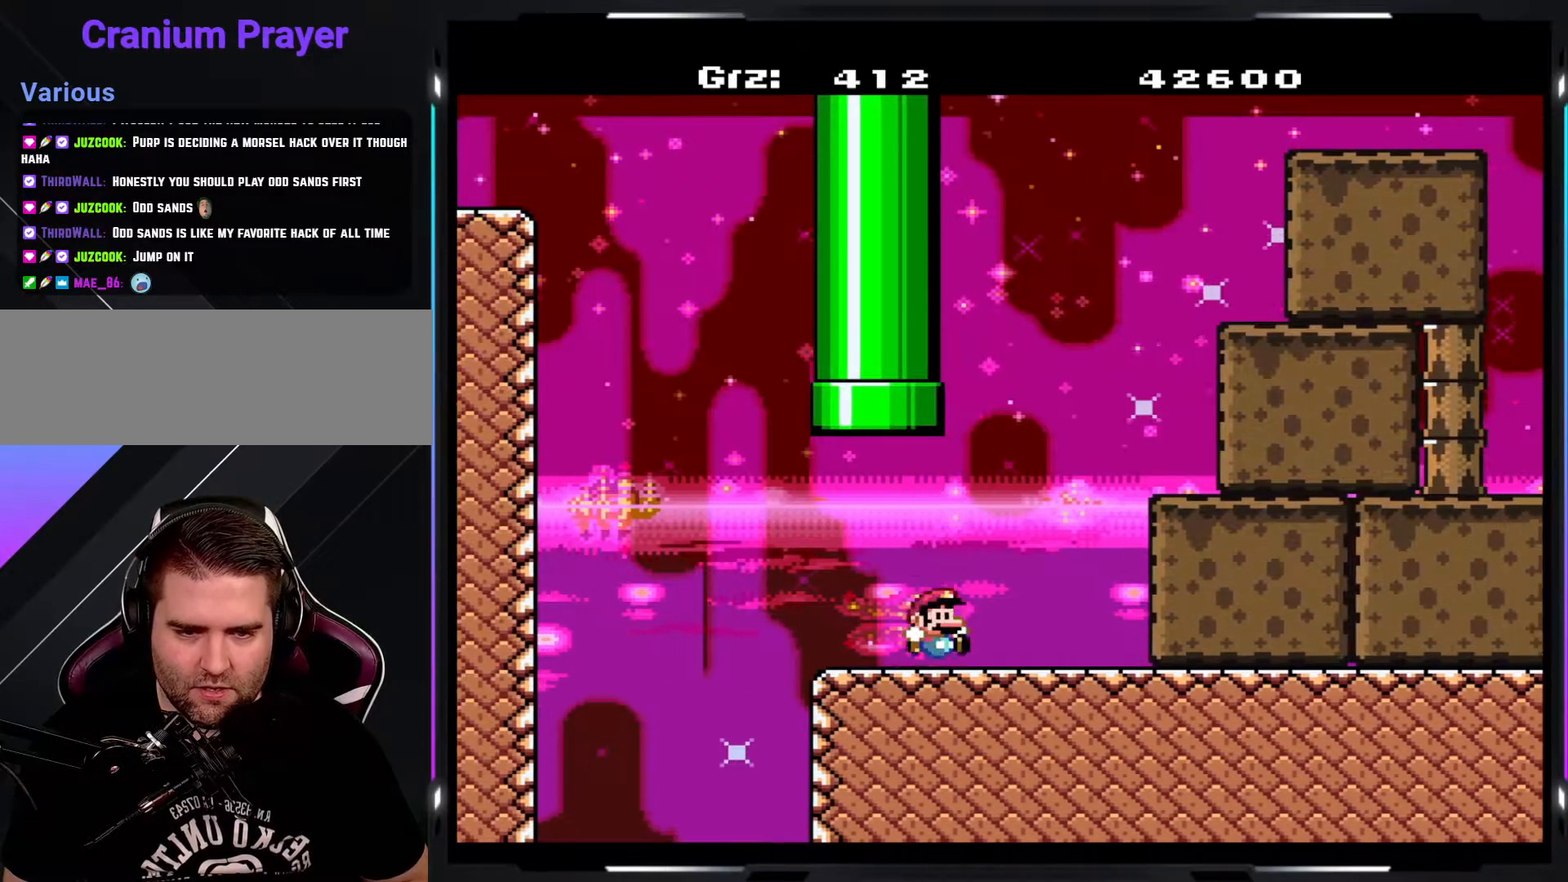
Gameplay with a controller (arcade stick); each line is a JSON object with the inputs held at the frame after it. "events" lists button and stick changes between this image and that frame as [ms after this image, input, new state], when the widget could be followed in between. Not read: DPAD_DOWN DPAD_LEFT DPAD_RIGHT L3 R3.
{"buttons": ["Y"], "events": [[33, "DPAD_UP", "up"], [167, "B", "down"], [383, "B", "up"]]}
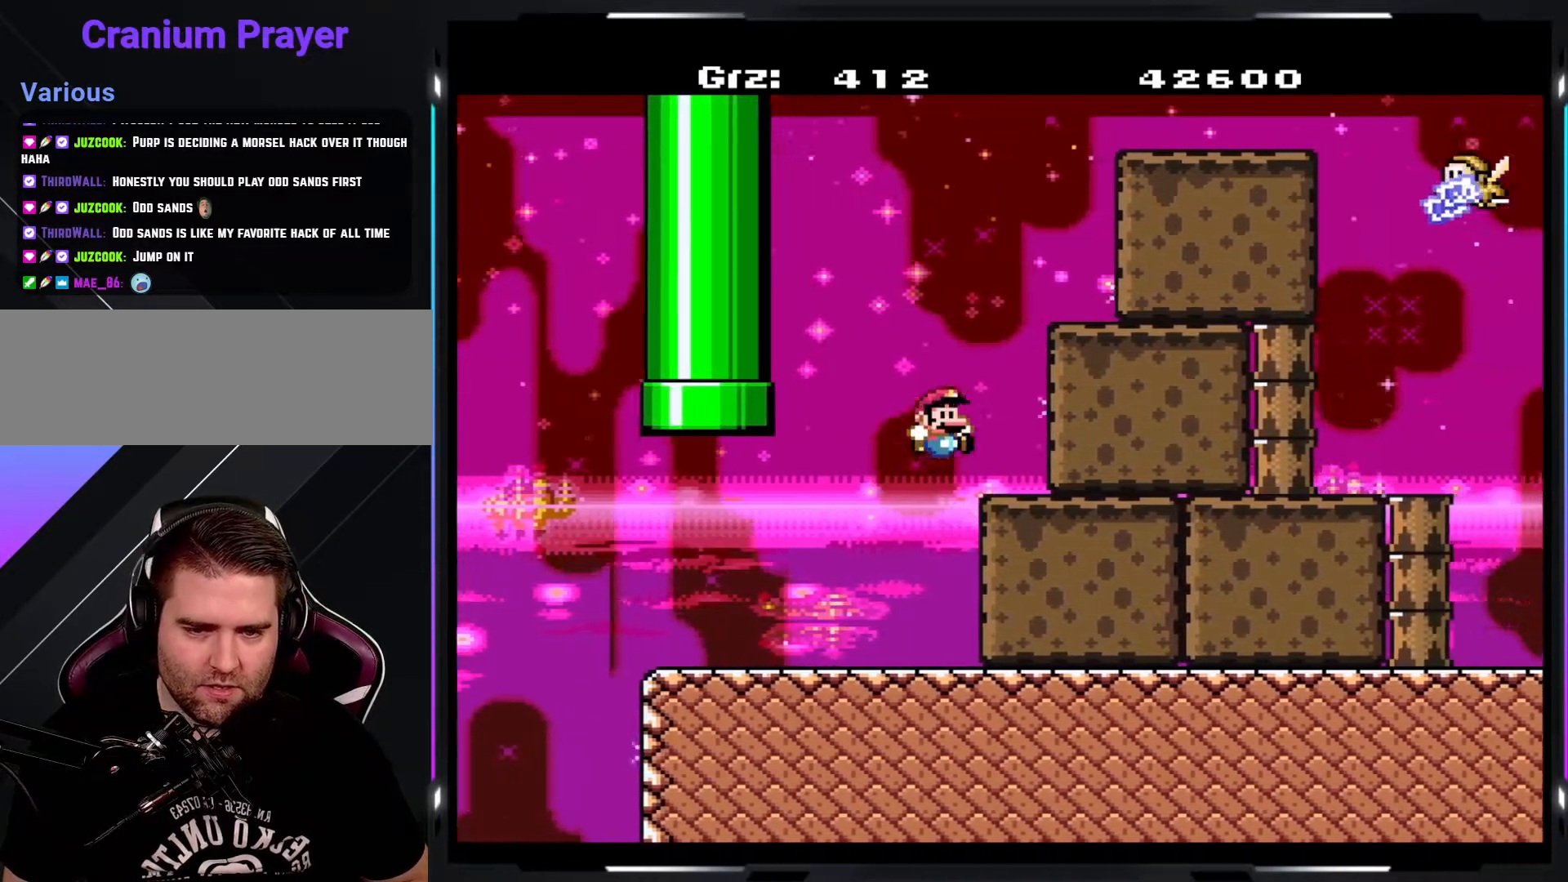
{"buttons": ["Y"], "events": [[167, "B", "down"], [417, "B", "up"]]}
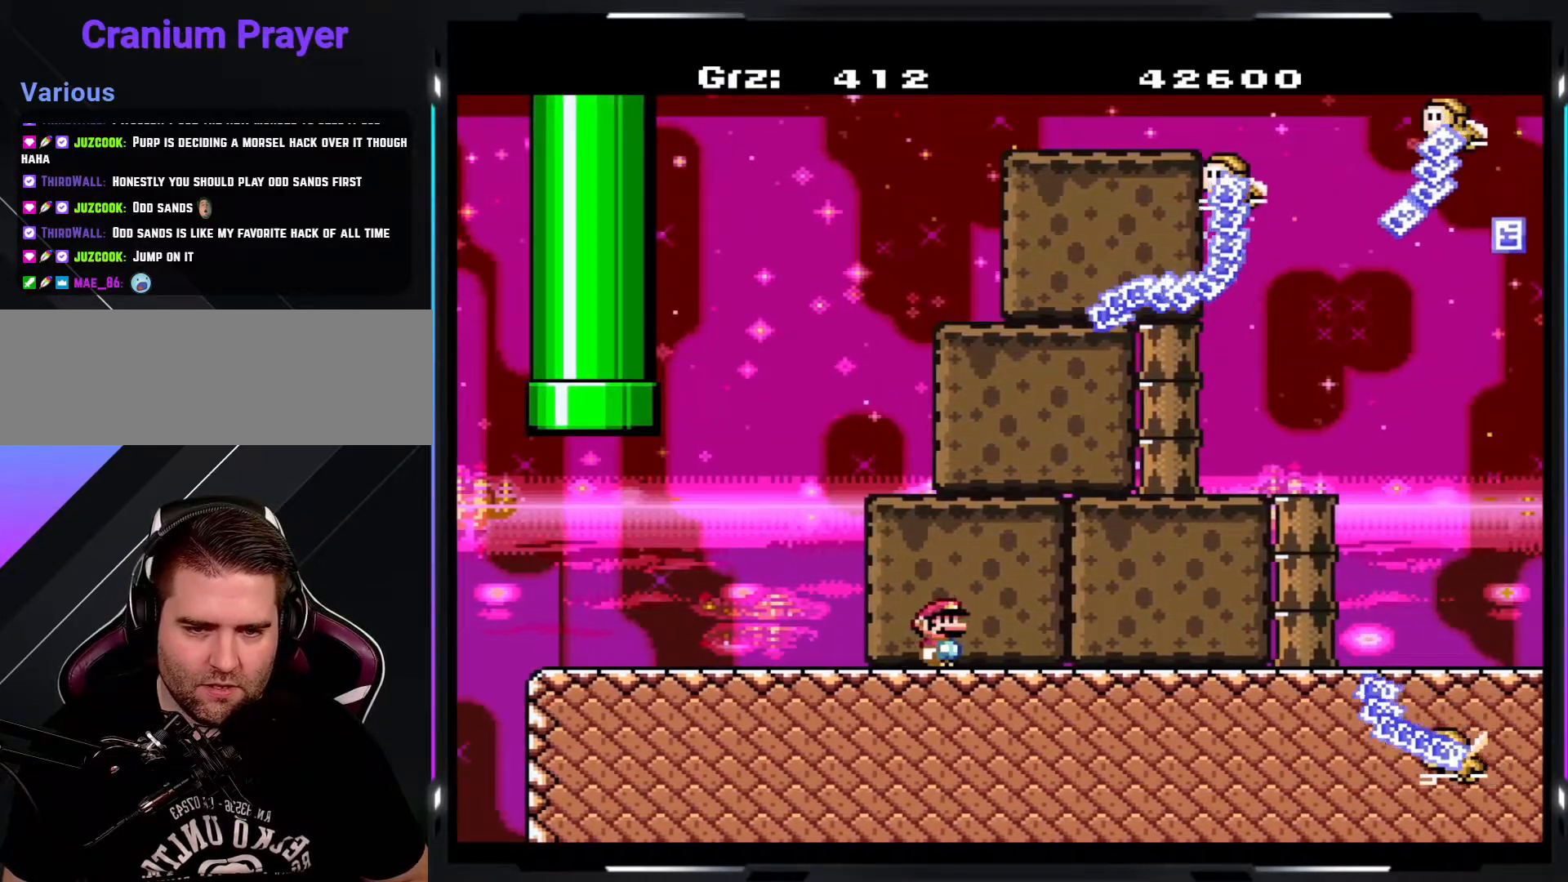
{"buttons": ["Y"], "events": [[300, "B", "down"], [367, "B", "up"]]}
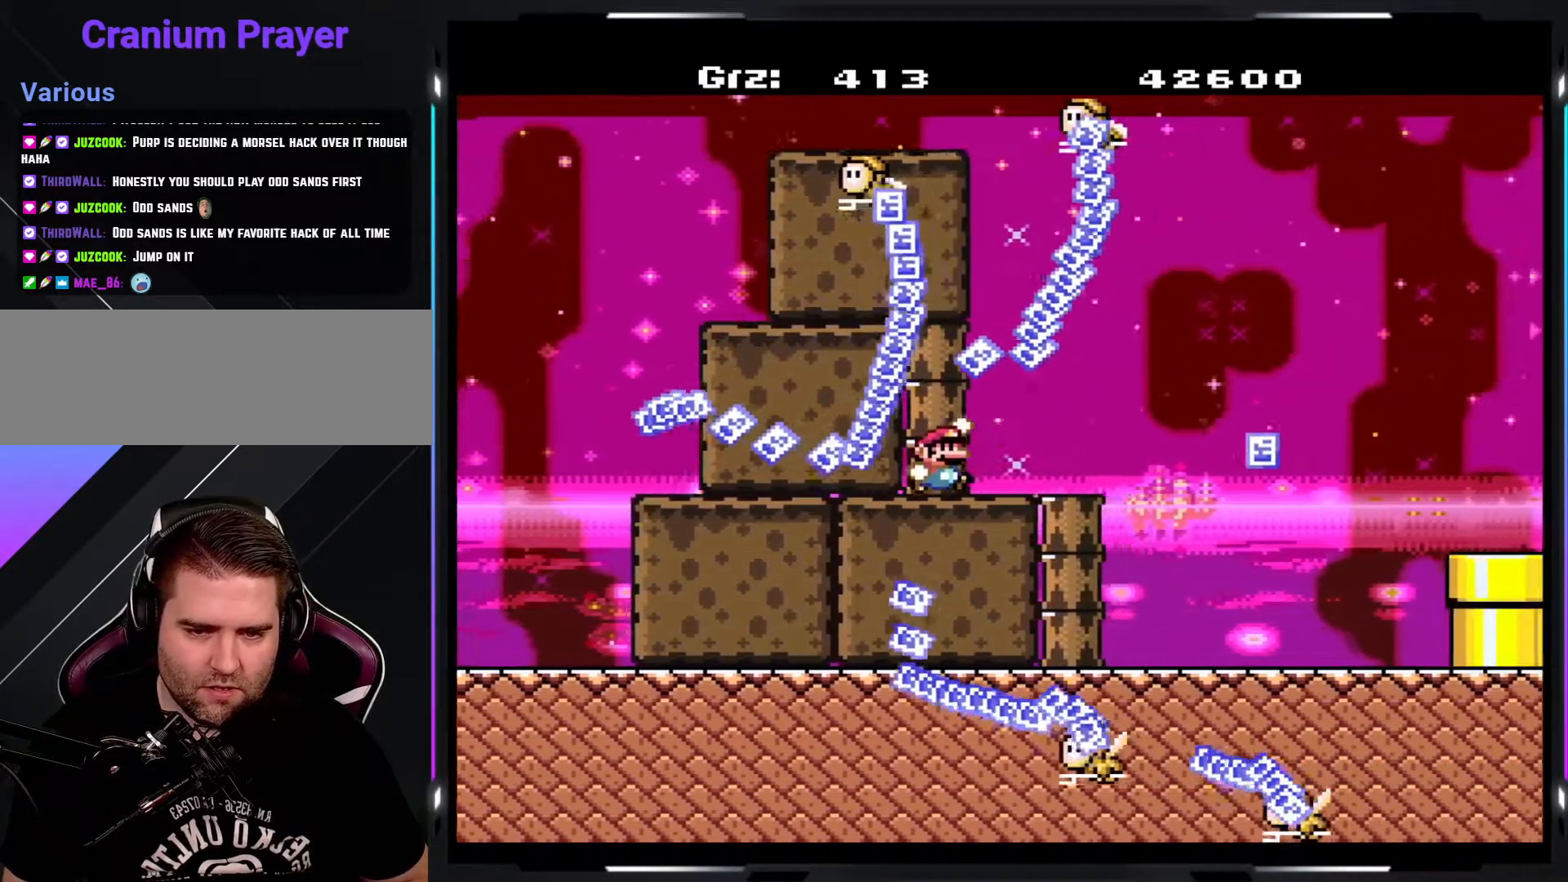
{"buttons": ["B", "Y"], "events": [[417, "B", "down"]]}
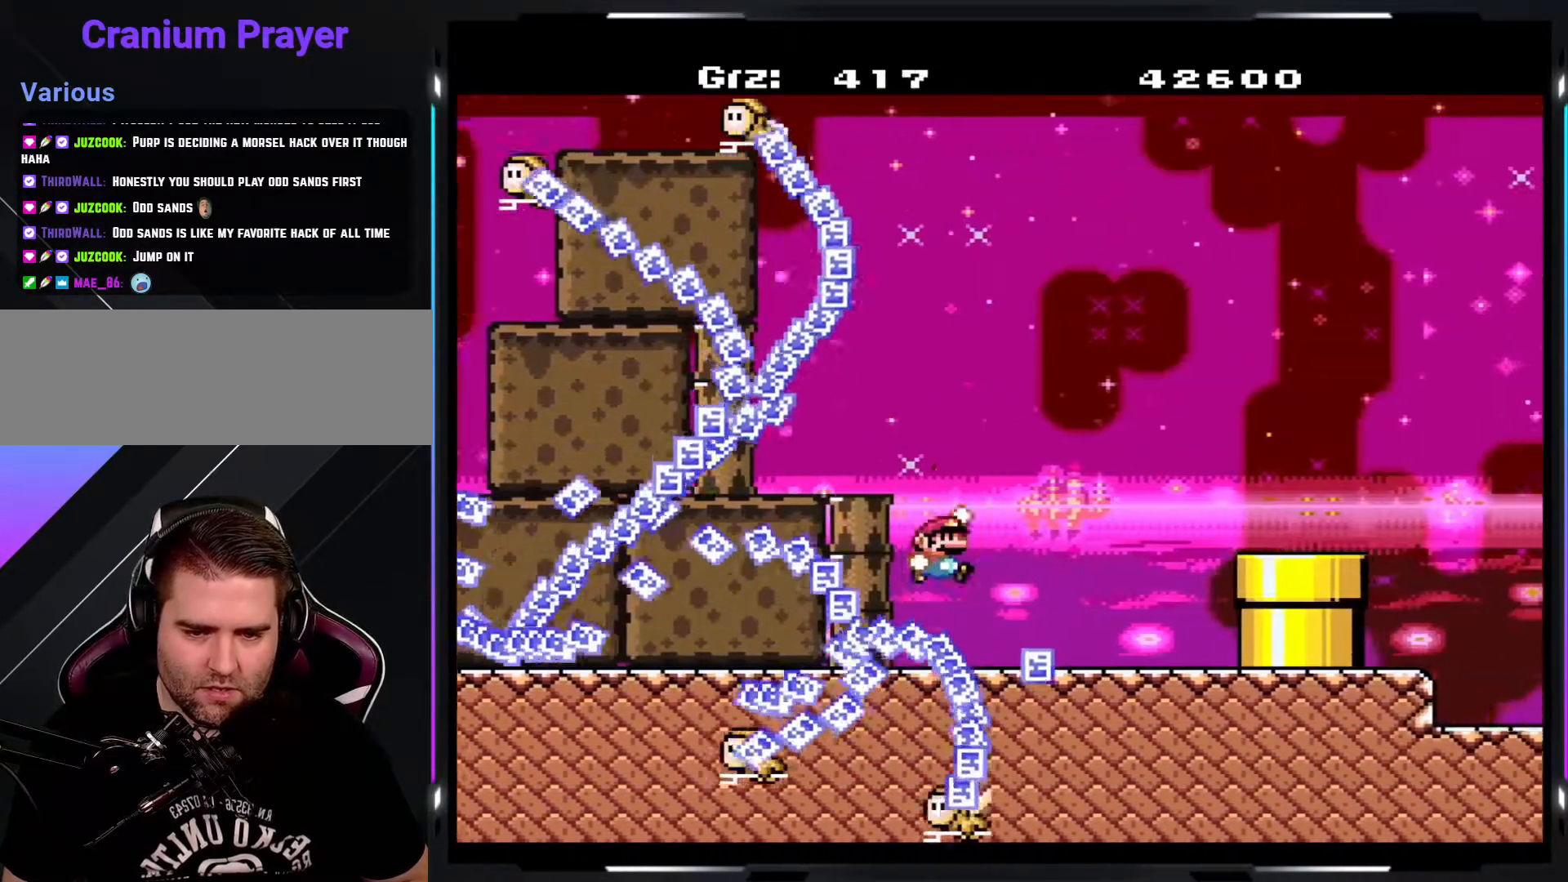
{"buttons": ["Y"], "events": [[483, "B", "up"]]}
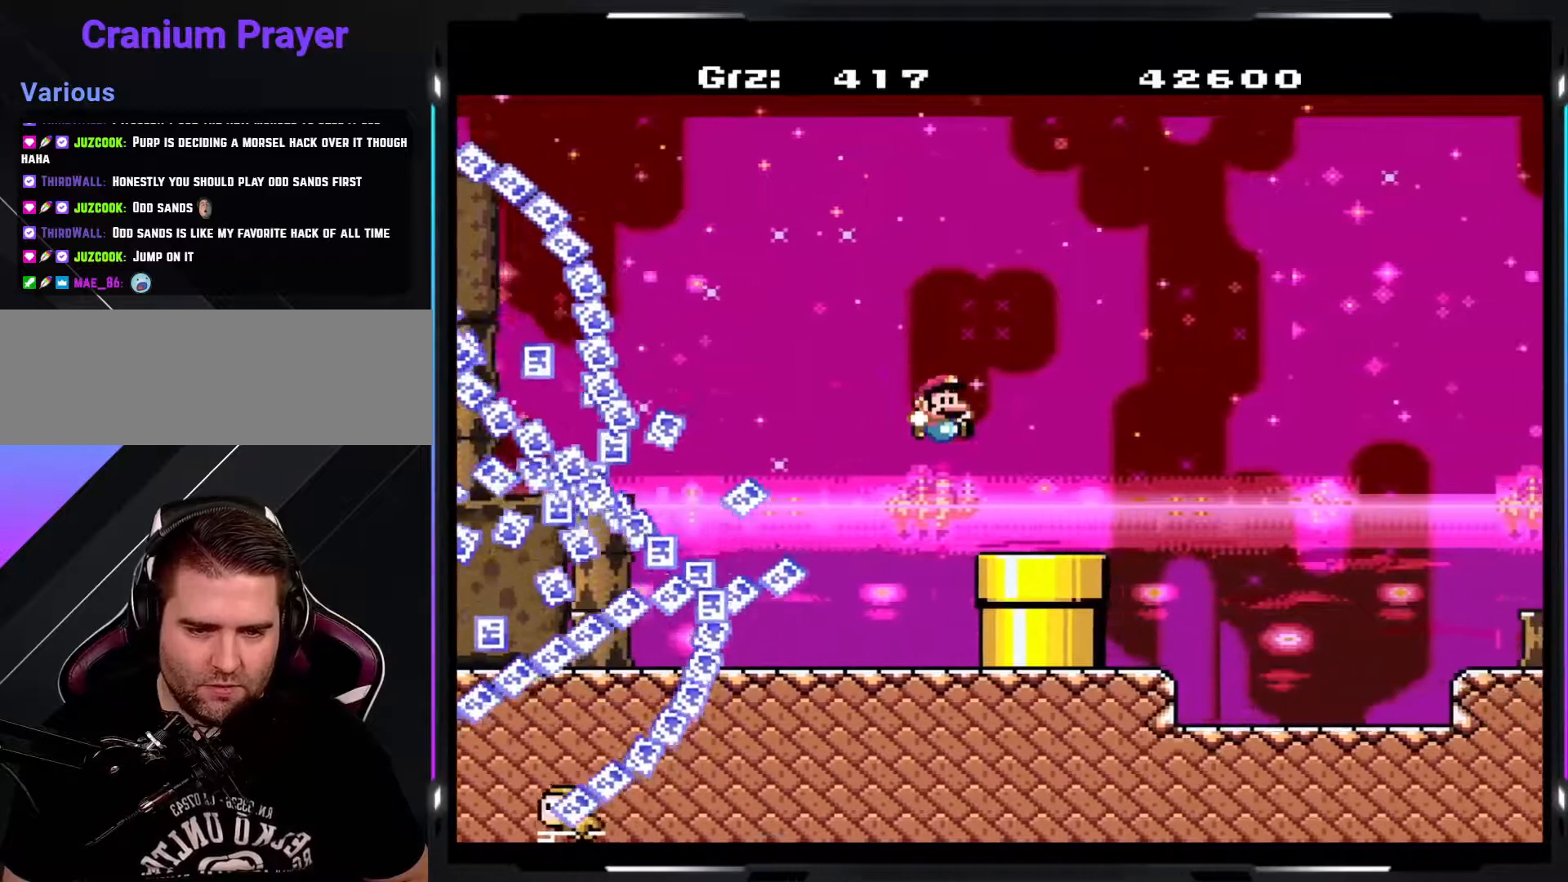
{"buttons": ["Y"], "events": []}
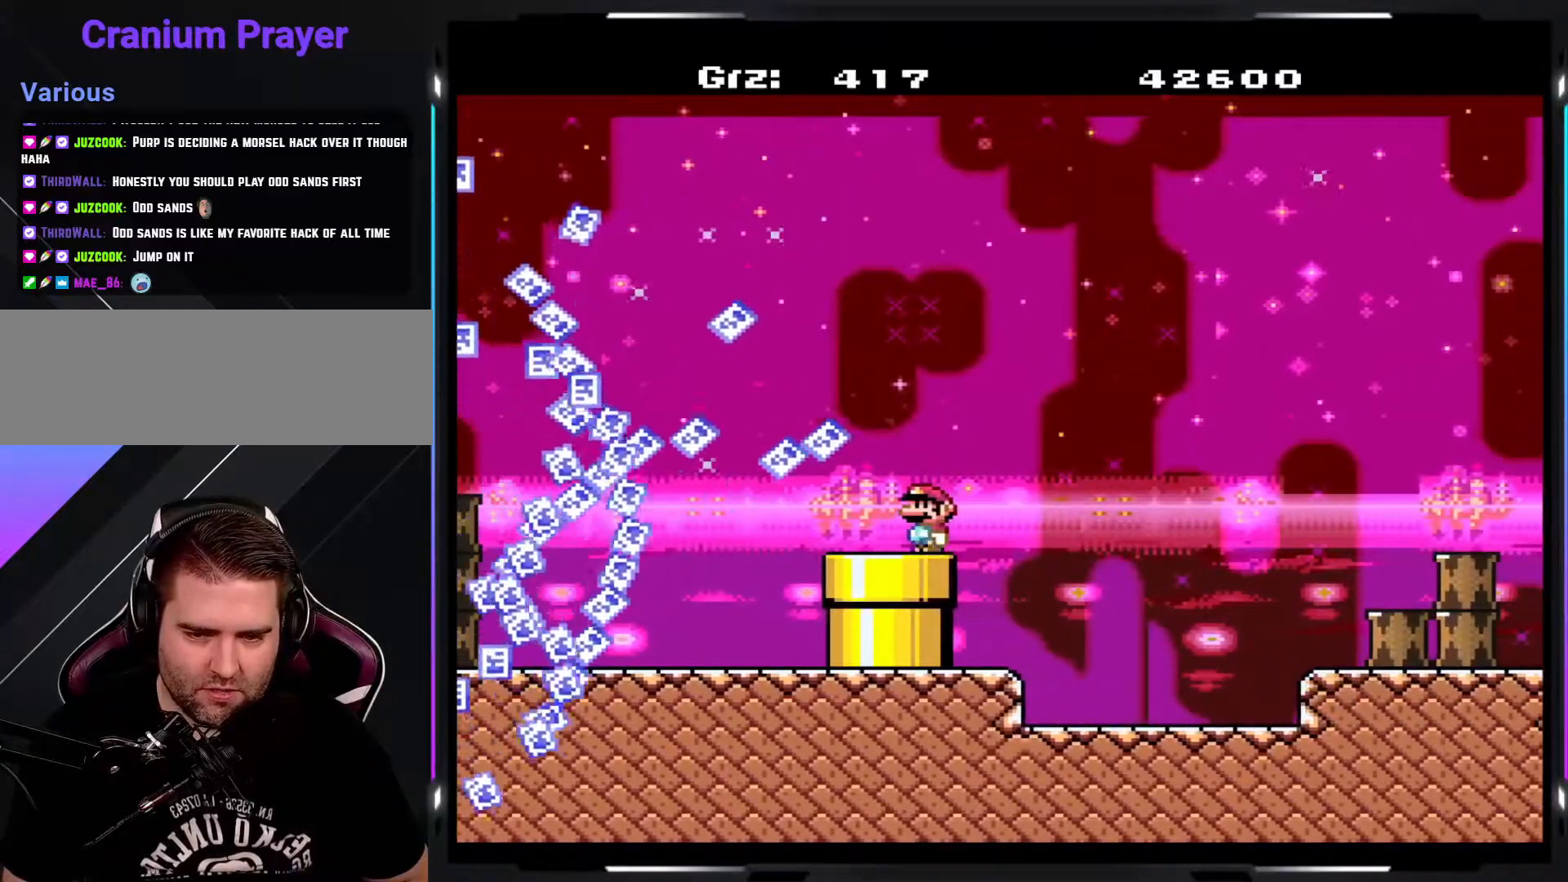
{"buttons": ["Y"], "events": []}
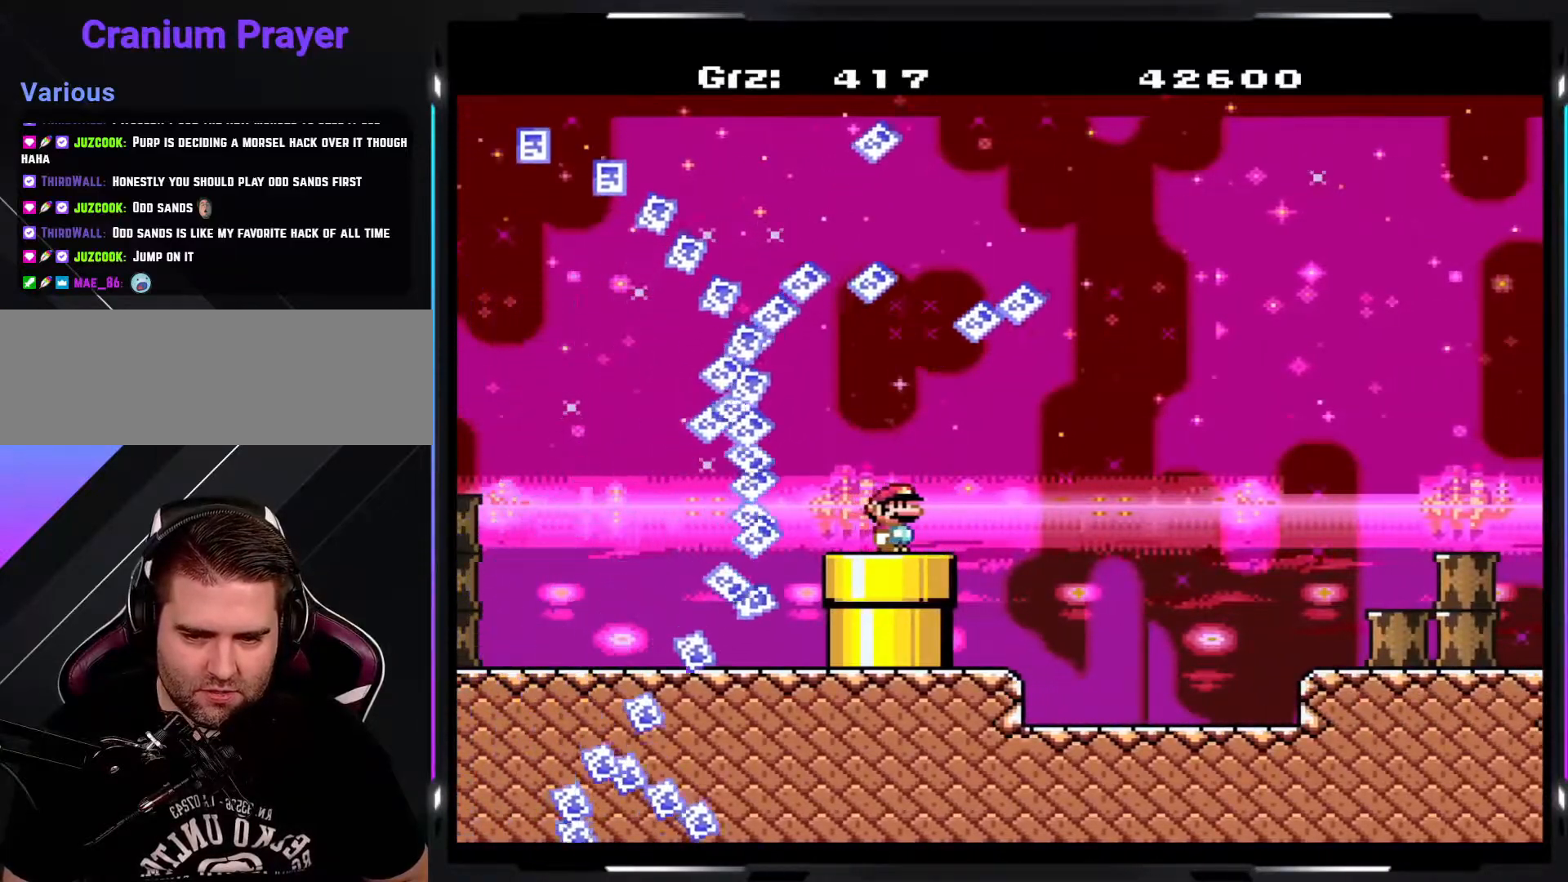
{"buttons": ["B", "Y"], "events": [[500, "B", "down"]]}
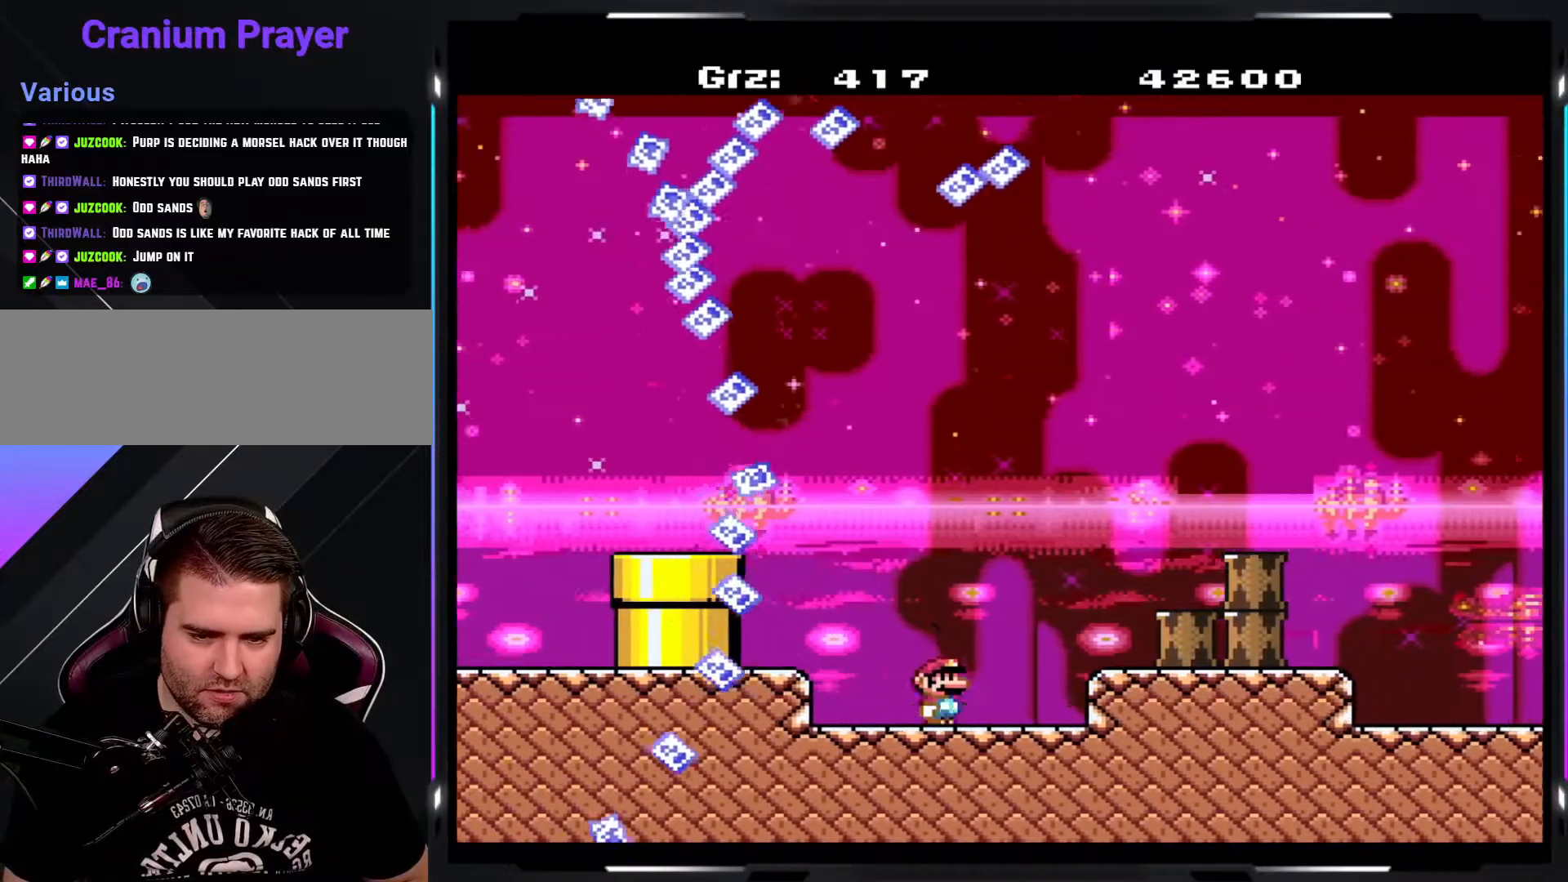
{"buttons": ["Y"], "events": [[117, "B", "up"]]}
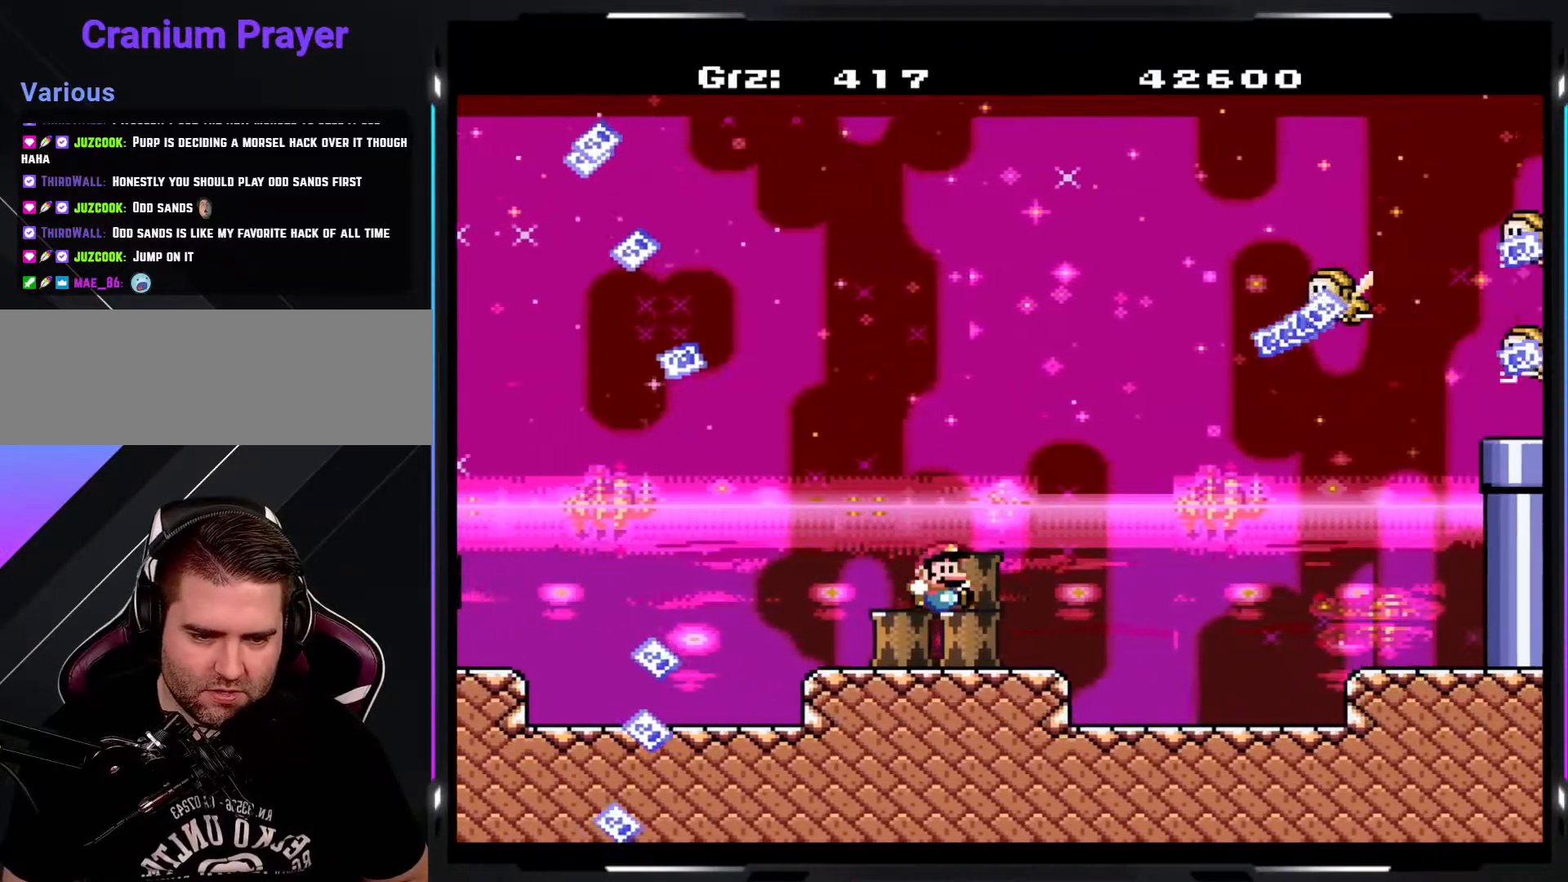
{"buttons": ["Y"], "events": []}